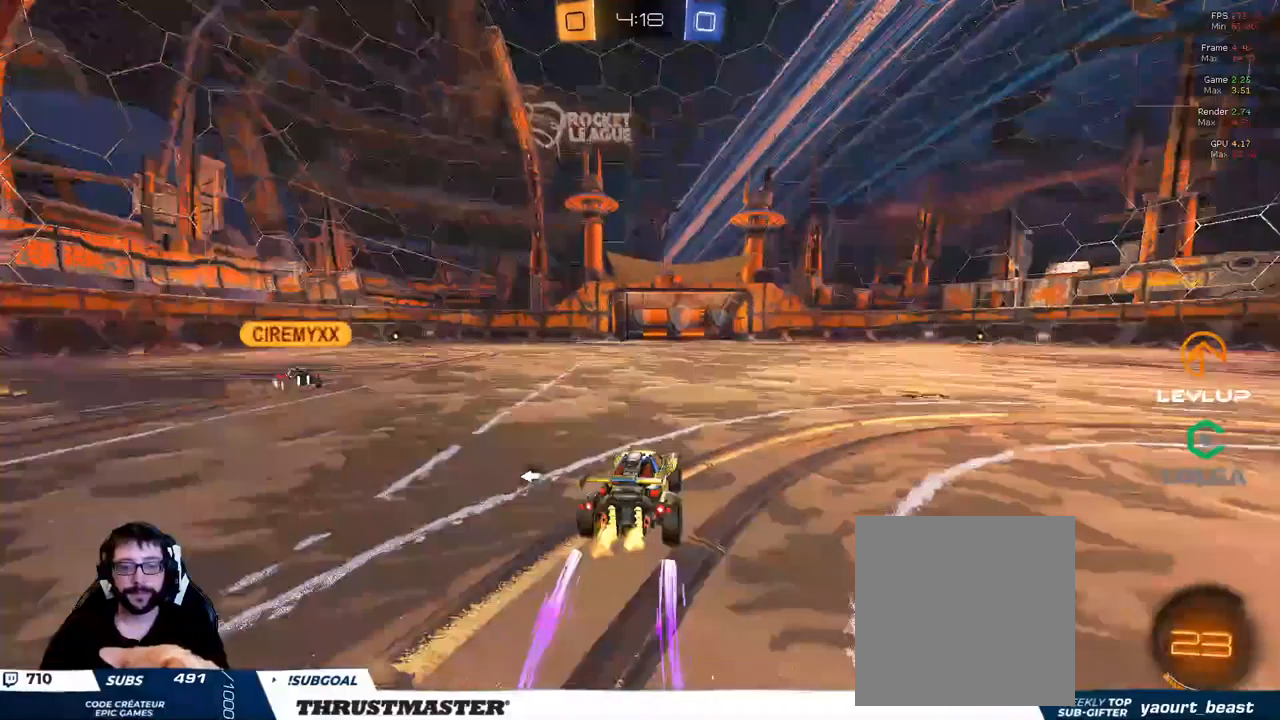
Gameplay with a controller (Xbox layout); each line is a JSON object with the inputs held at the frame after it (dt_ms = milliseconds from this image to that frame). "events" lists button and stick changes between this image and that frame as [ms after this image, input, new state], when the widget could be followed in between.
{"dt_ms": 500, "buttons": ["R2"], "left_stick": "up-right", "right_stick": "center", "events": [[33, "A", "down"], [100, "A", "up"], [150, "A", "down"], [183, "L2", "down"], [200, "left_stick", "up-right"], [216, "A", "up"], [400, "L2", "up"]]}
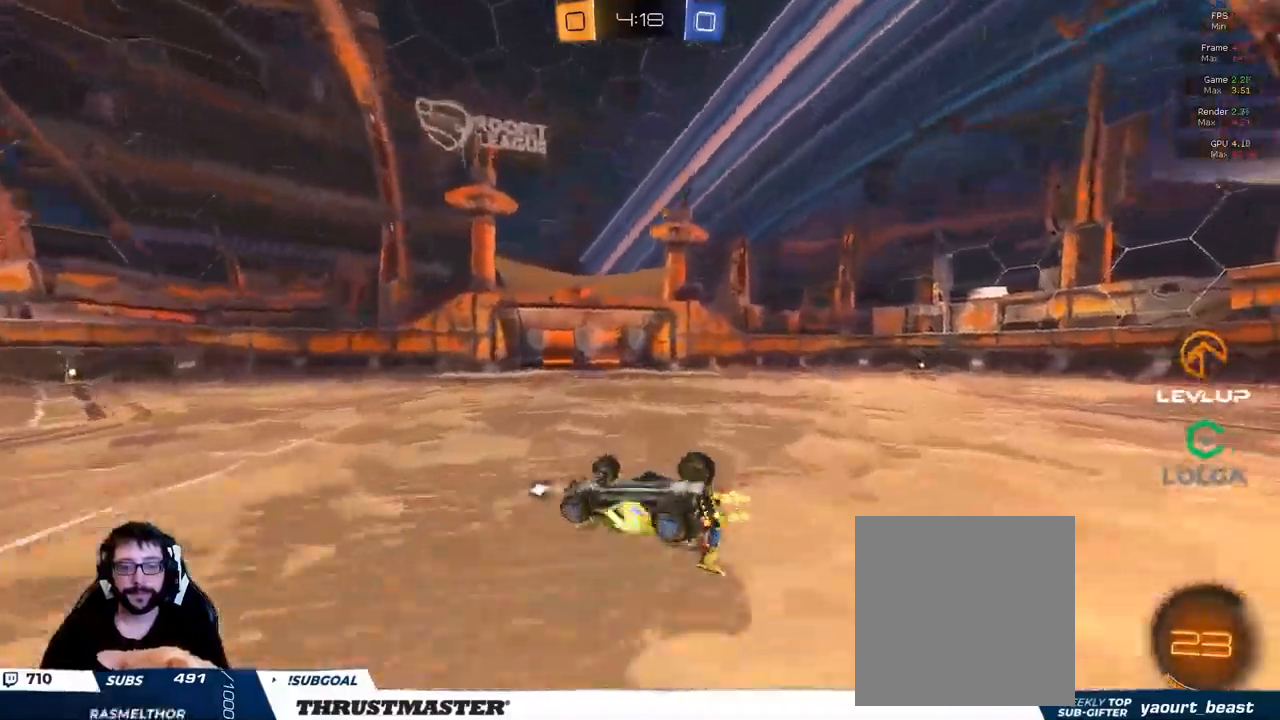
{"dt_ms": 1000, "buttons": ["R2"], "left_stick": "up-left", "right_stick": "center"}
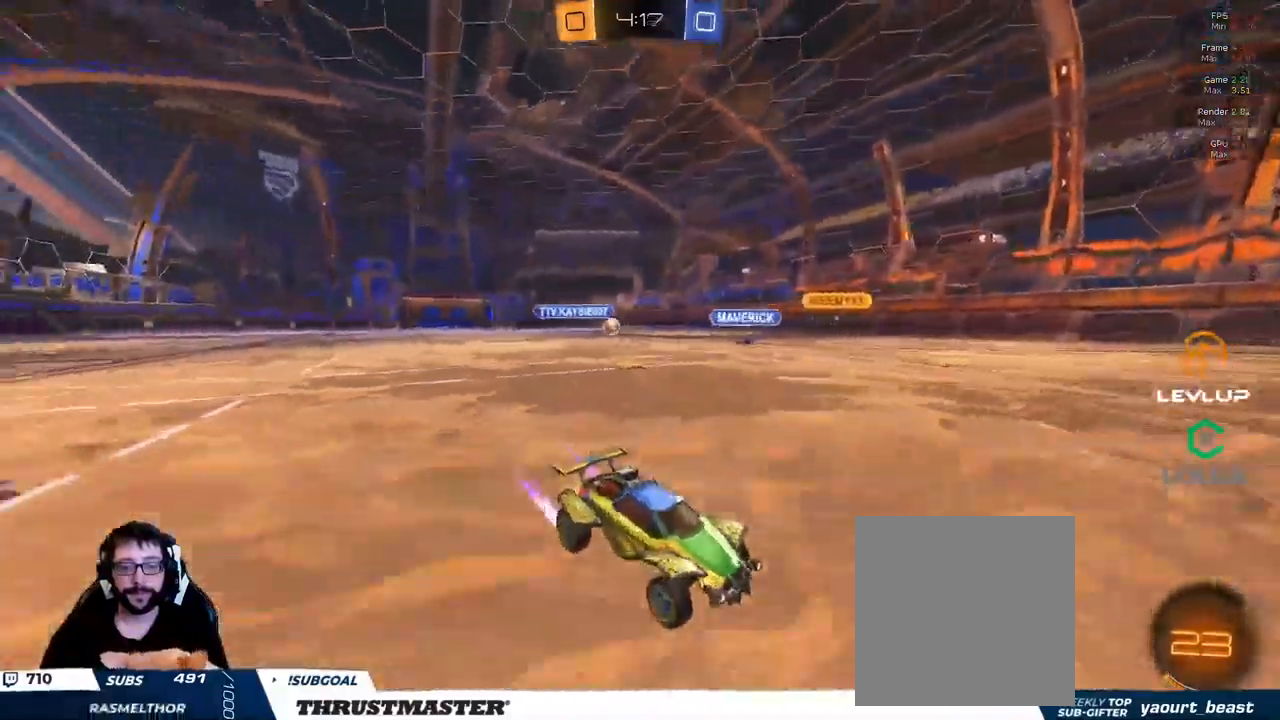
{"dt_ms": 500, "buttons": ["R2"], "left_stick": "up-right", "right_stick": "center", "events": [[300, "left_stick", "up-right"]]}
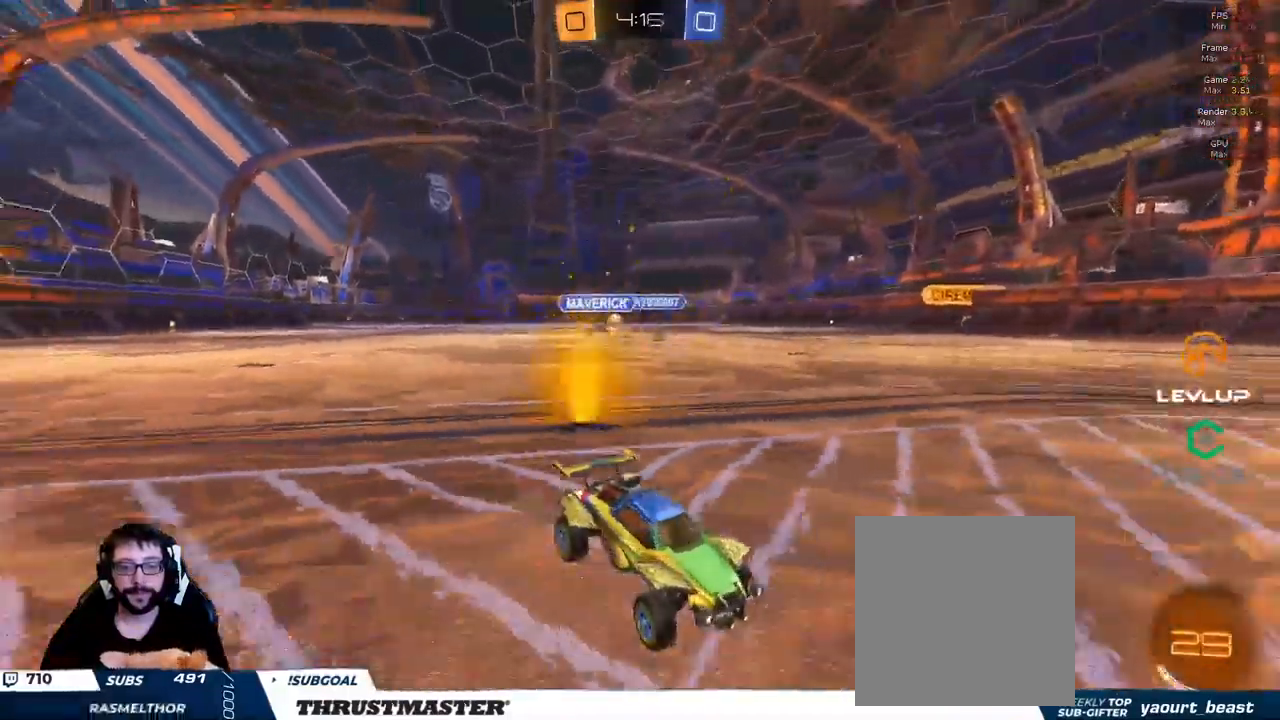
{"dt_ms": 1000, "buttons": ["R2"], "left_stick": "center", "right_stick": "center"}
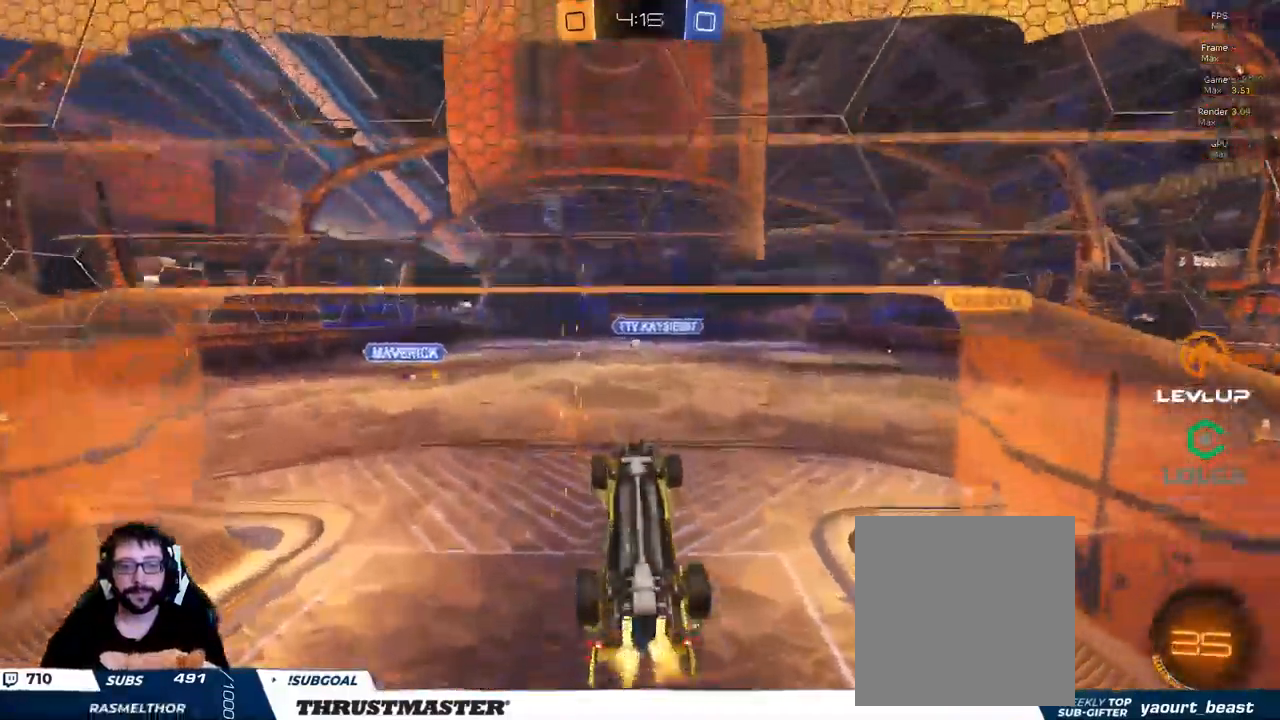
{"dt_ms": 500, "buttons": ["L2"], "left_stick": "right", "right_stick": "center", "events": [[150, "R2", "up"], [283, "left_stick", "down"], [300, "R2", "down"], [333, "left_stick", "right"], [400, "R2", "up"], [450, "L2", "down"]]}
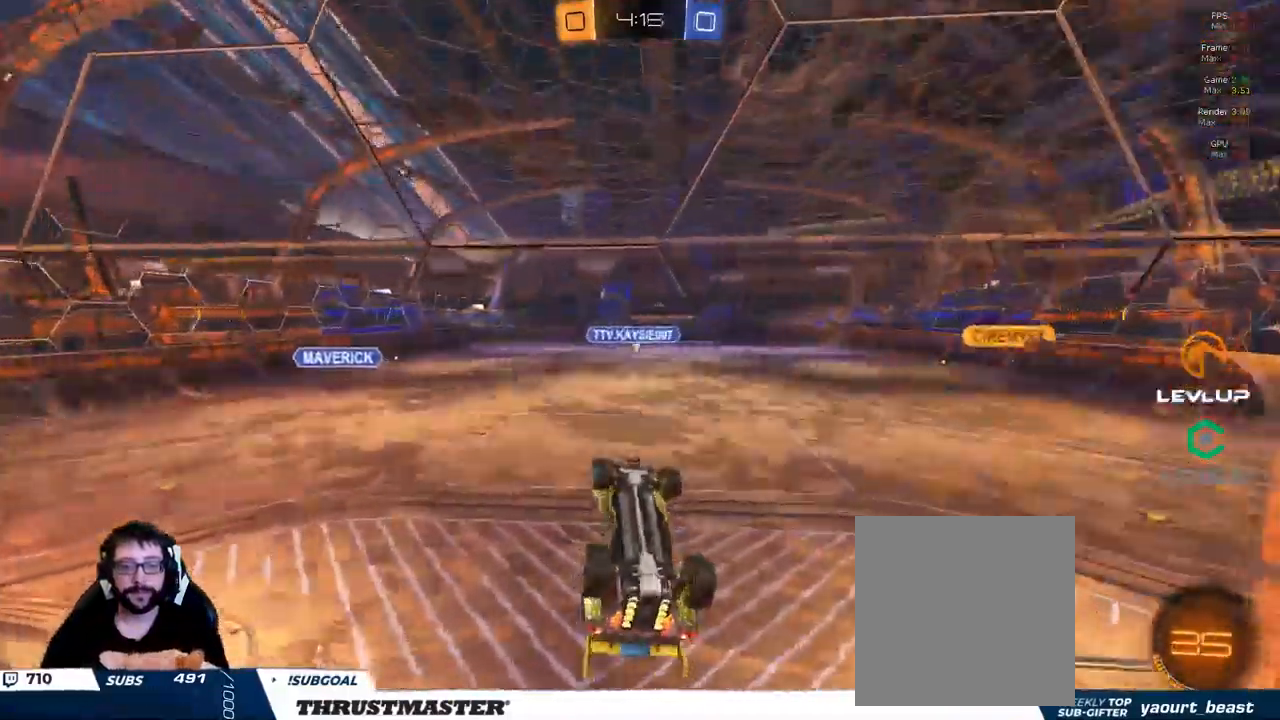
{"dt_ms": 500, "buttons": ["R2"], "left_stick": "right", "right_stick": "center", "events": [[16, "left_stick", "down-right"], [250, "R2", "down"], [333, "left_stick", "right"], [366, "L2", "up"]]}
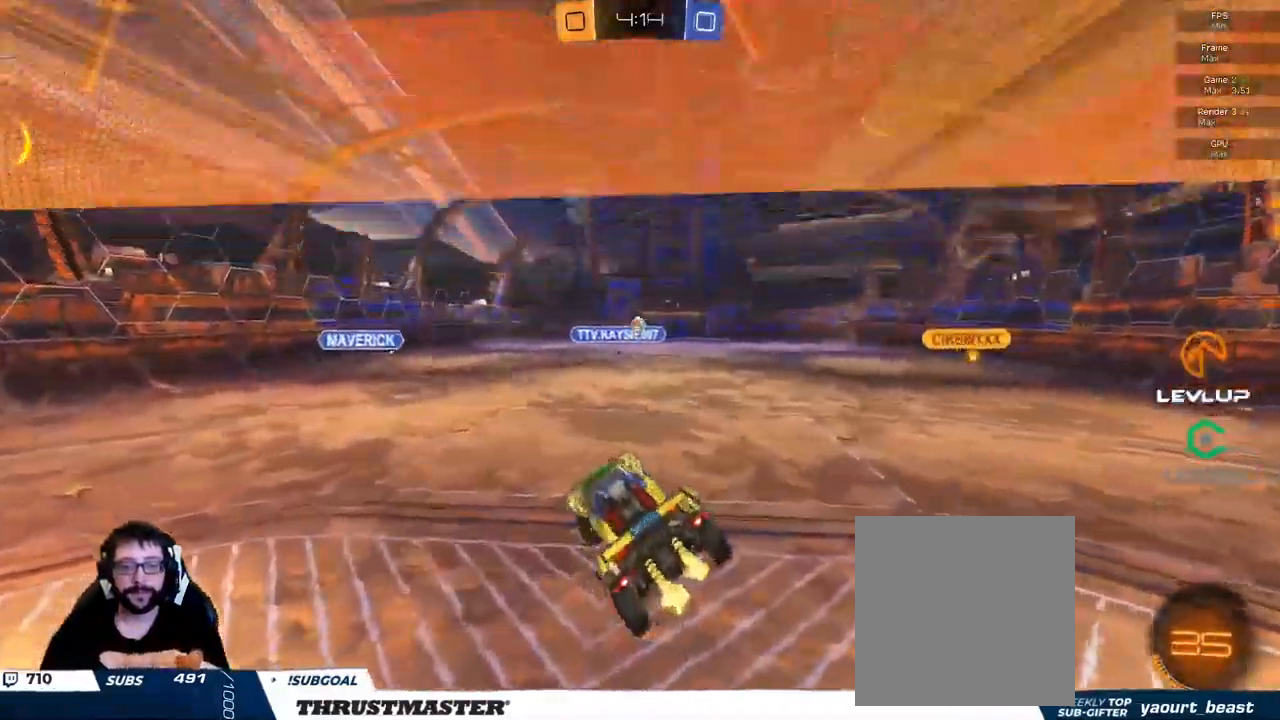
{"dt_ms": 500, "buttons": [], "left_stick": "up", "right_stick": "center"}
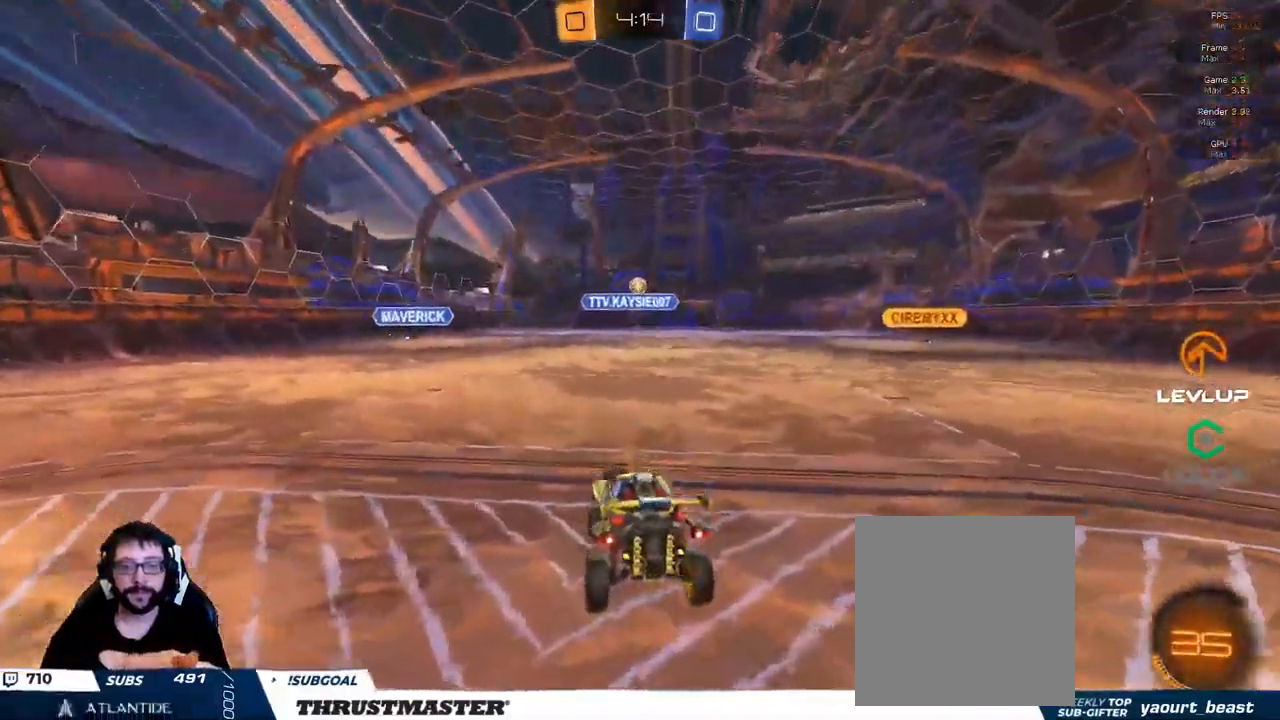
{"dt_ms": 500, "buttons": ["R2"], "left_stick": "left", "right_stick": "center", "events": [[133, "left_stick", "down"], [333, "left_stick", "left"], [416, "R2", "down"]]}
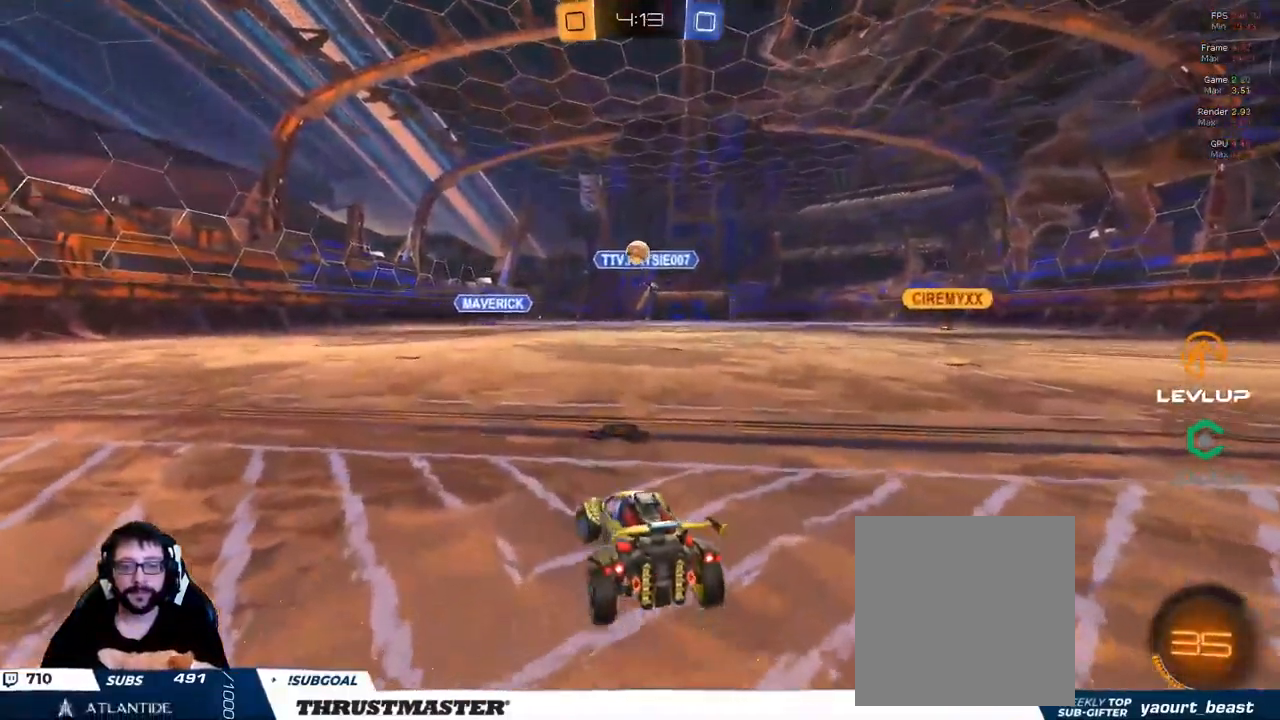
{"dt_ms": 500, "buttons": [], "left_stick": "up-left", "right_stick": "center", "events": [[150, "left_stick", "center"], [200, "R2", "up"], [367, "left_stick", "left"], [417, "left_stick", "up-left"]]}
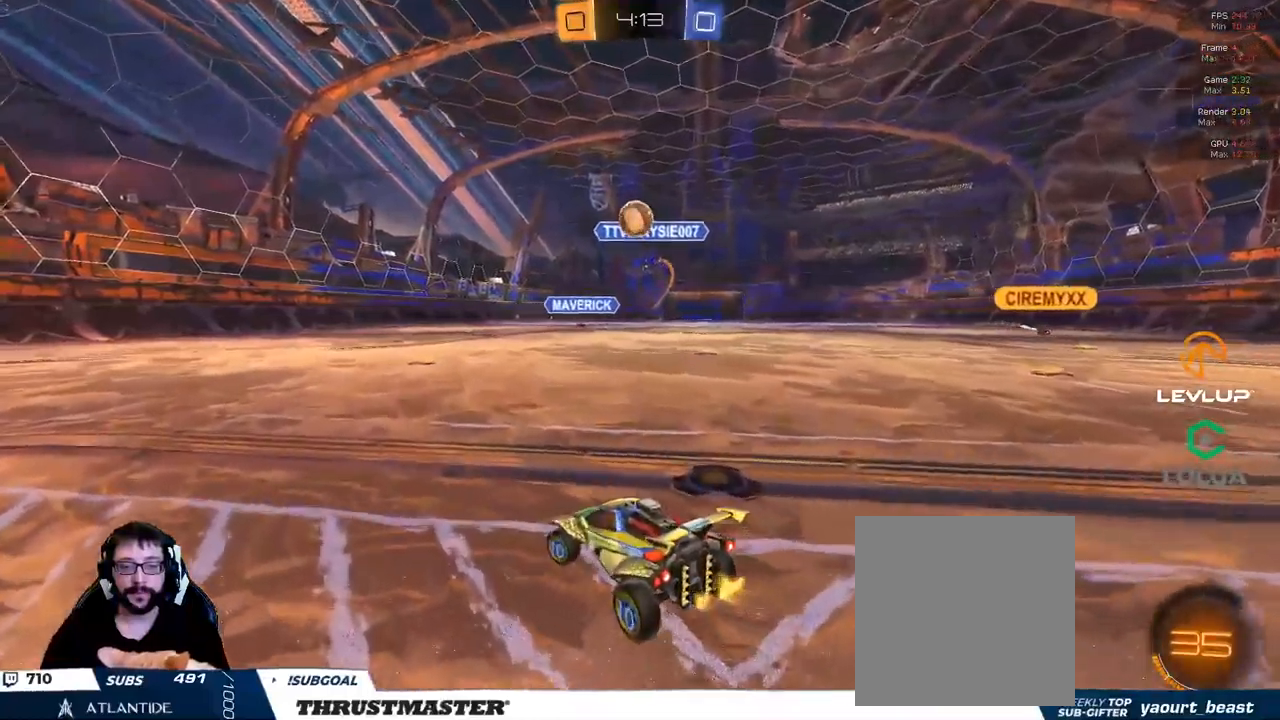
{"dt_ms": 500, "buttons": ["B", "R2"], "left_stick": "right", "right_stick": "center", "events": [[67, "left_stick", "down-left"], [100, "A", "down"], [100, "B", "down"], [117, "R2", "down"], [233, "A", "up"], [283, "A", "down"], [383, "A", "up"], [400, "B", "up"], [483, "B", "down"], [483, "left_stick", "right"]]}
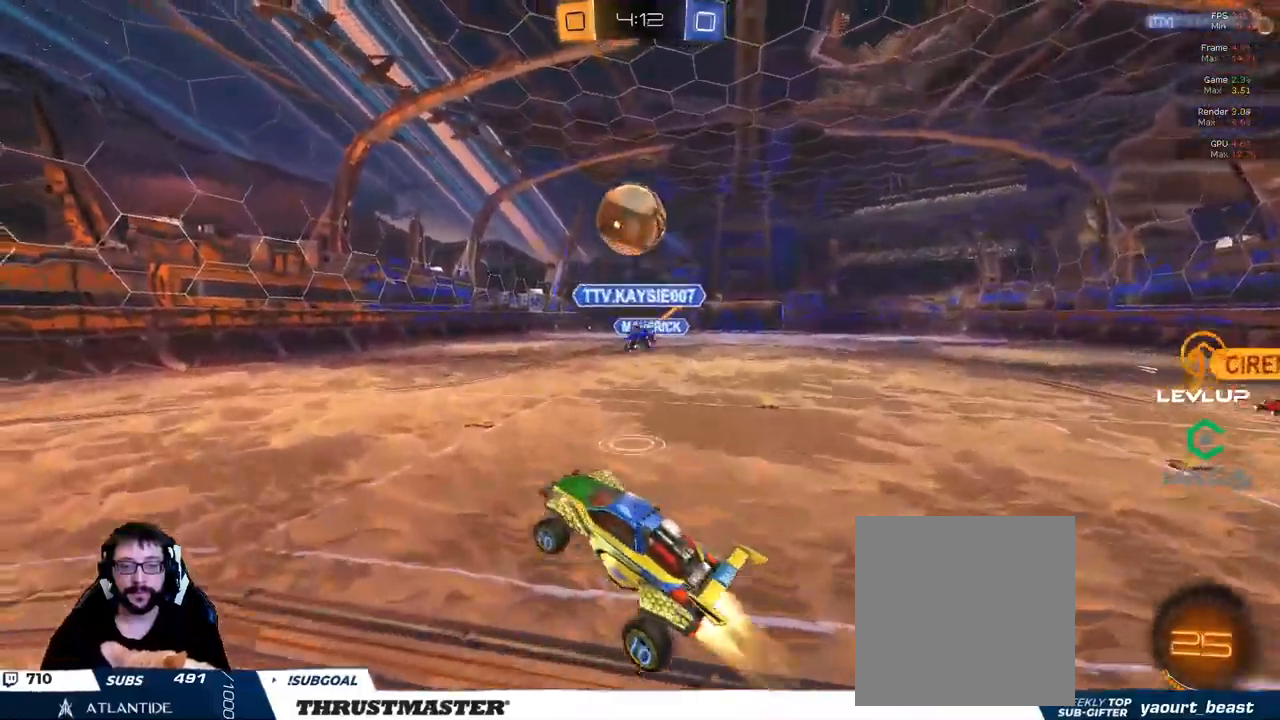
{"dt_ms": 500, "buttons": ["Y", "L2"], "left_stick": "right", "right_stick": "center", "events": [[17, "L2", "down"], [67, "B", "up"], [183, "R2", "up"], [317, "R2", "down"], [333, "Y", "down"], [367, "Y", "up"], [417, "R2", "up"], [500, "Y", "down"]]}
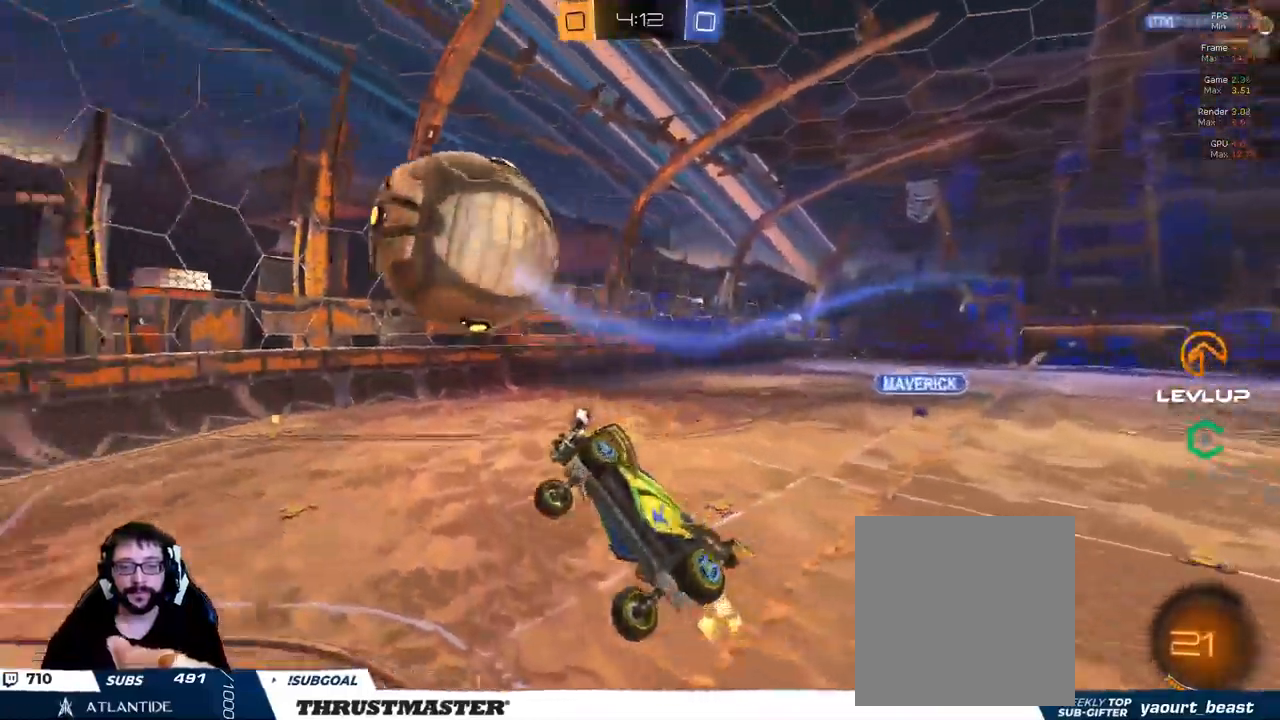
{"dt_ms": 500, "buttons": ["L2"], "left_stick": "right", "right_stick": "center", "events": [[183, "left_stick", "up-right"], [300, "Y", "up"], [333, "left_stick", "right"]]}
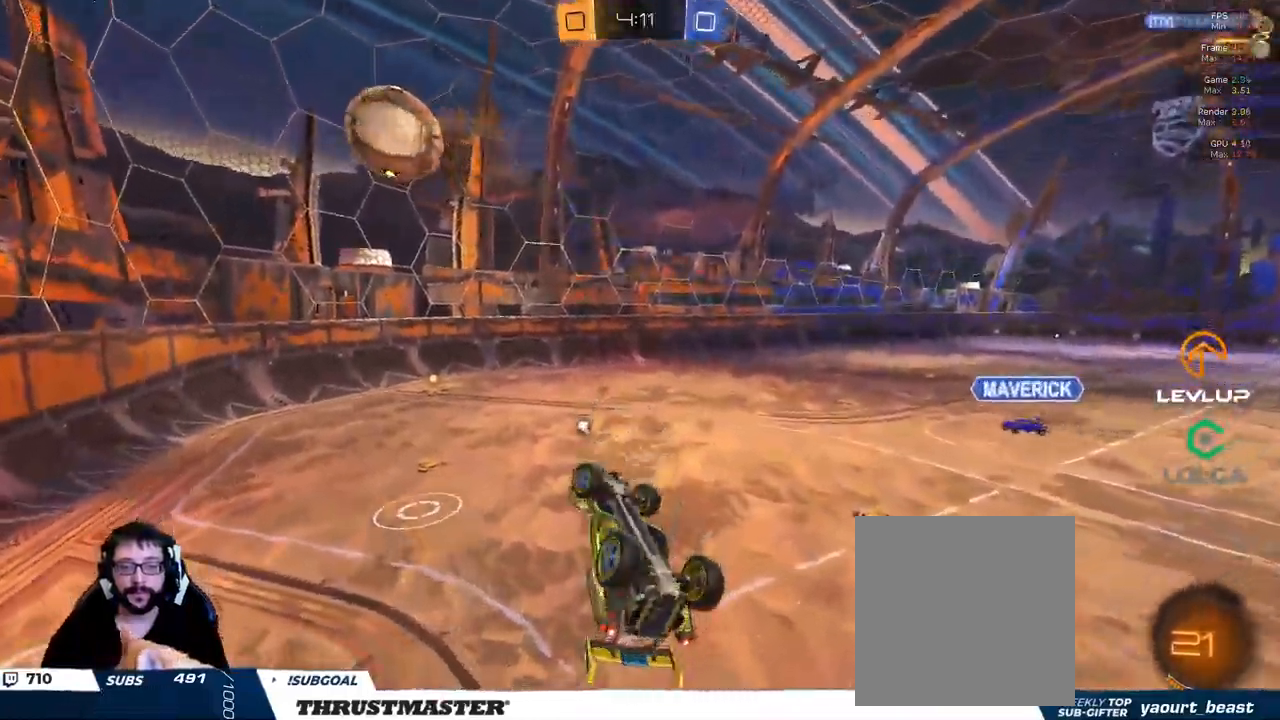
{"dt_ms": 500, "buttons": ["R2"], "left_stick": "center", "right_stick": "center", "events": [[350, "L2", "up"], [367, "R2", "down"], [383, "left_stick", "center"], [417, "Y", "down"], [450, "Y", "up"]]}
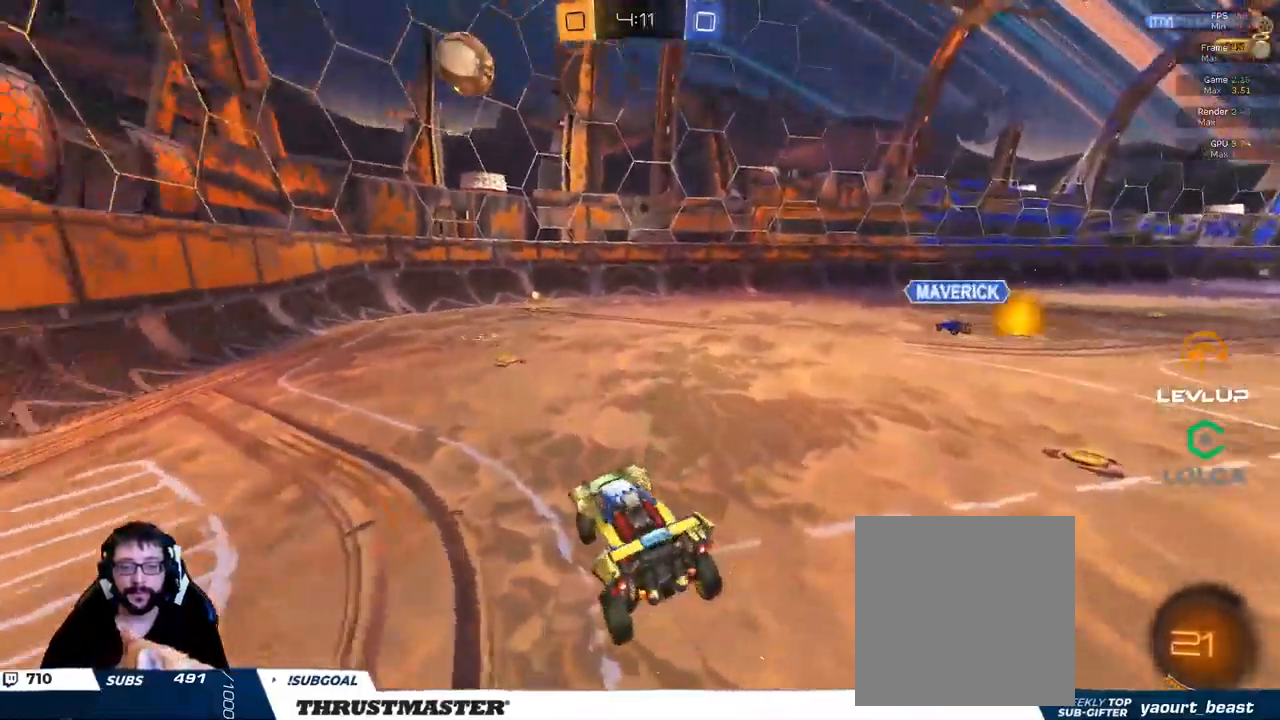
{"dt_ms": 500, "buttons": ["R2"], "left_stick": "center", "right_stick": "center", "events": []}
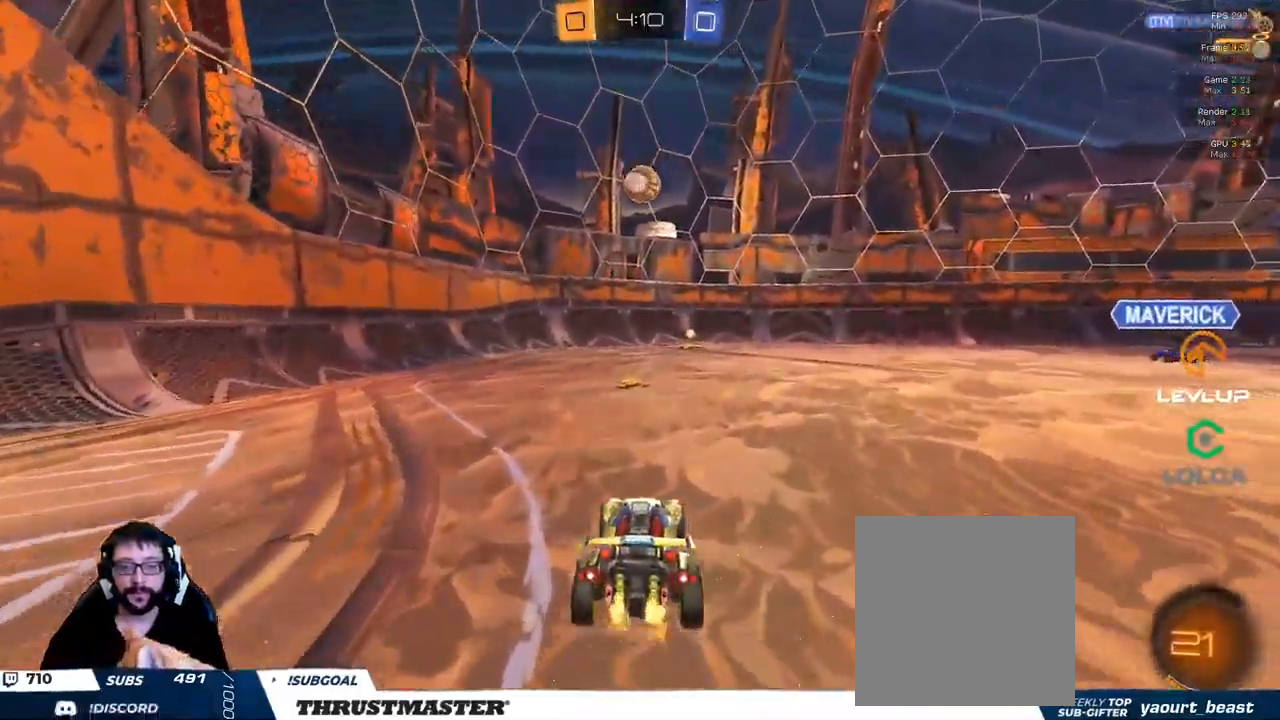
{"dt_ms": 500, "buttons": ["B", "R2"], "left_stick": "center", "right_stick": "center", "events": [[217, "B", "down"]]}
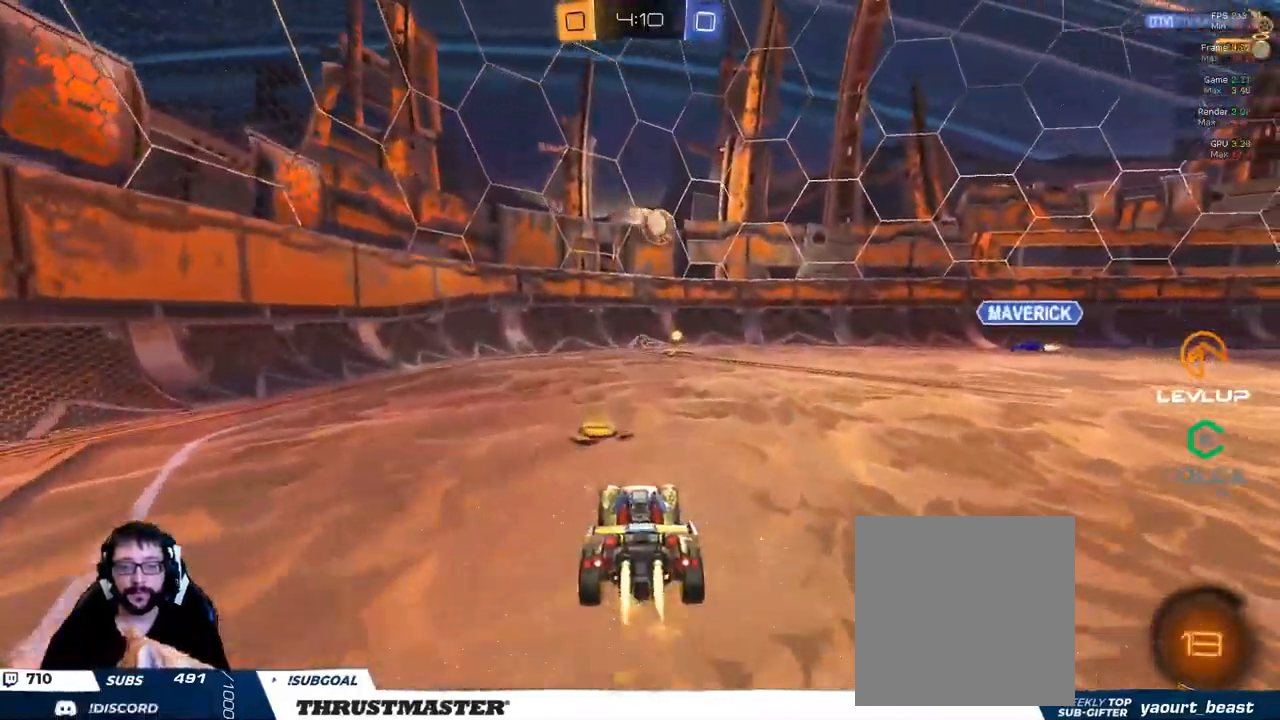
{"dt_ms": 500, "buttons": ["B", "R2"], "left_stick": "right", "right_stick": "center", "events": [[167, "left_stick", "right"]]}
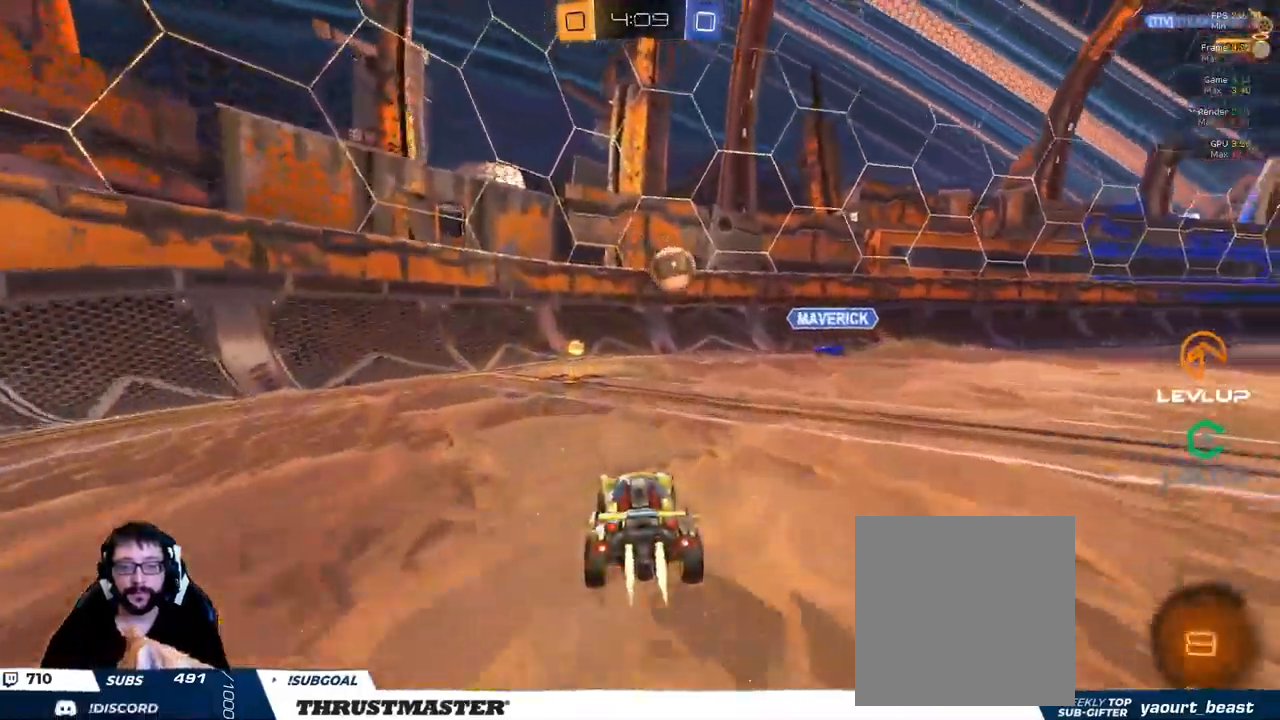
{"dt_ms": 500, "buttons": ["R2"], "left_stick": "left", "right_stick": "center", "events": [[83, "left_stick", "left"], [117, "B", "up"], [133, "L2", "down"], [250, "L2", "up"]]}
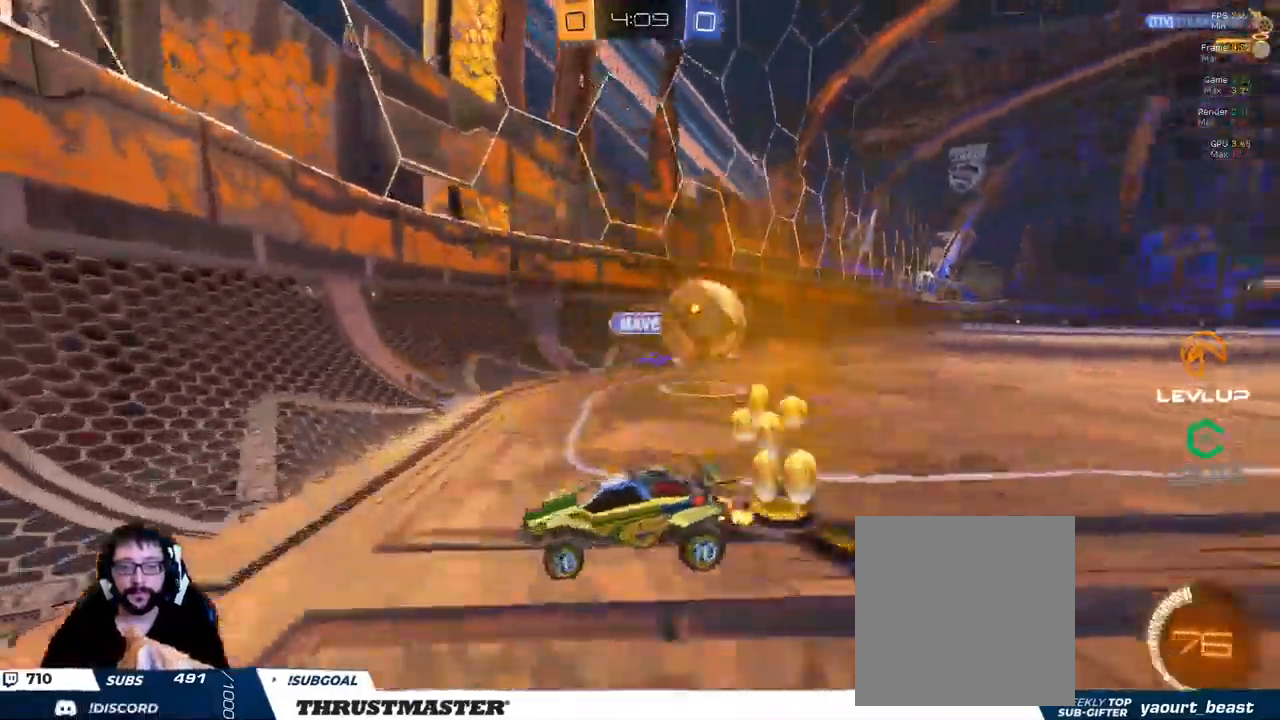
{"dt_ms": 500, "buttons": ["R2"], "left_stick": "left", "right_stick": "center", "events": [[83, "left_stick", "down-left"], [283, "left_stick", "left"]]}
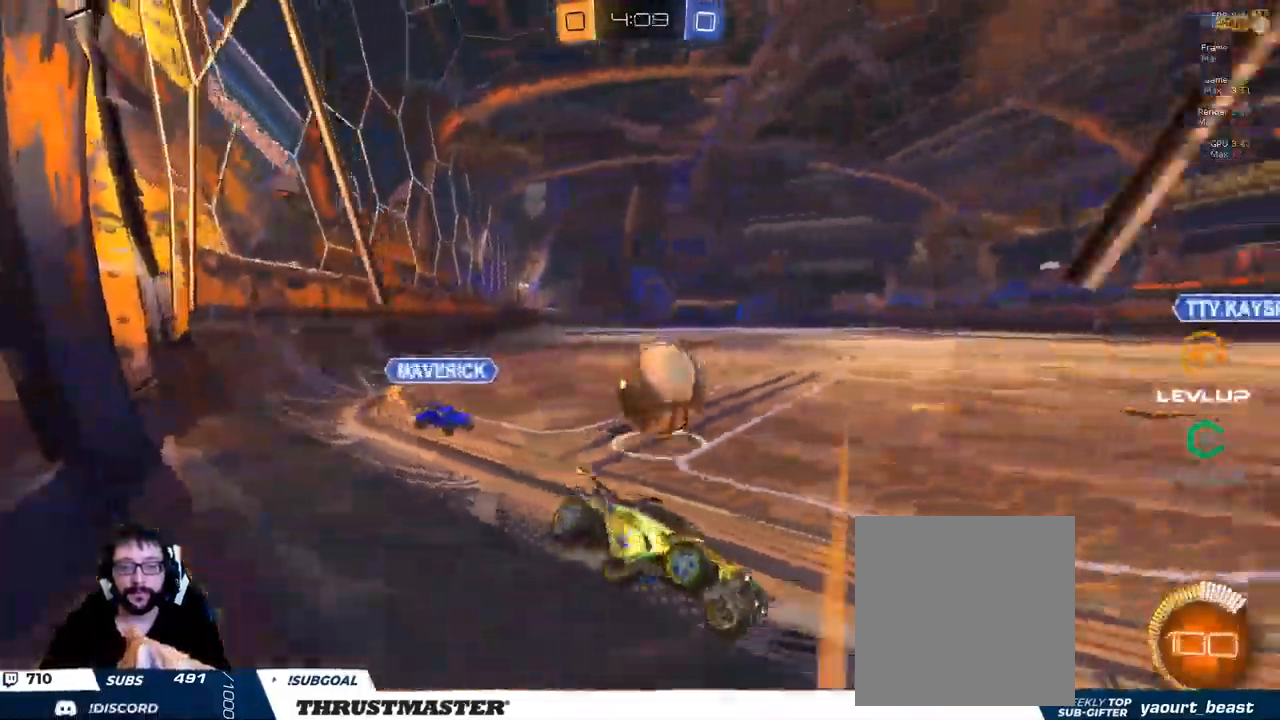
{"dt_ms": 499, "buttons": [], "left_stick": "left", "right_stick": "center", "events": [[433, "R2", "up"]]}
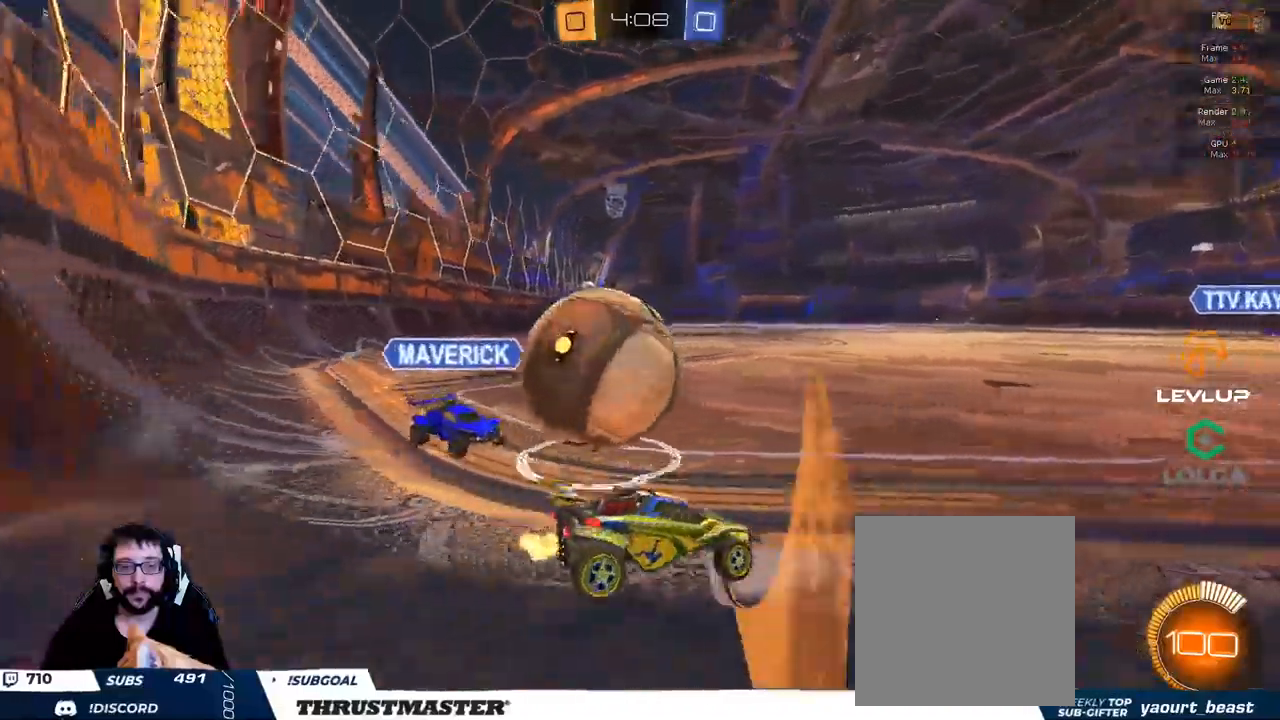
{"dt_ms": 500, "buttons": ["R2"], "left_stick": "left", "right_stick": "center", "events": [[134, "R2", "down"], [134, "left_stick", "down-left"], [367, "left_stick", "left"], [400, "R2", "up"], [467, "R2", "down"]]}
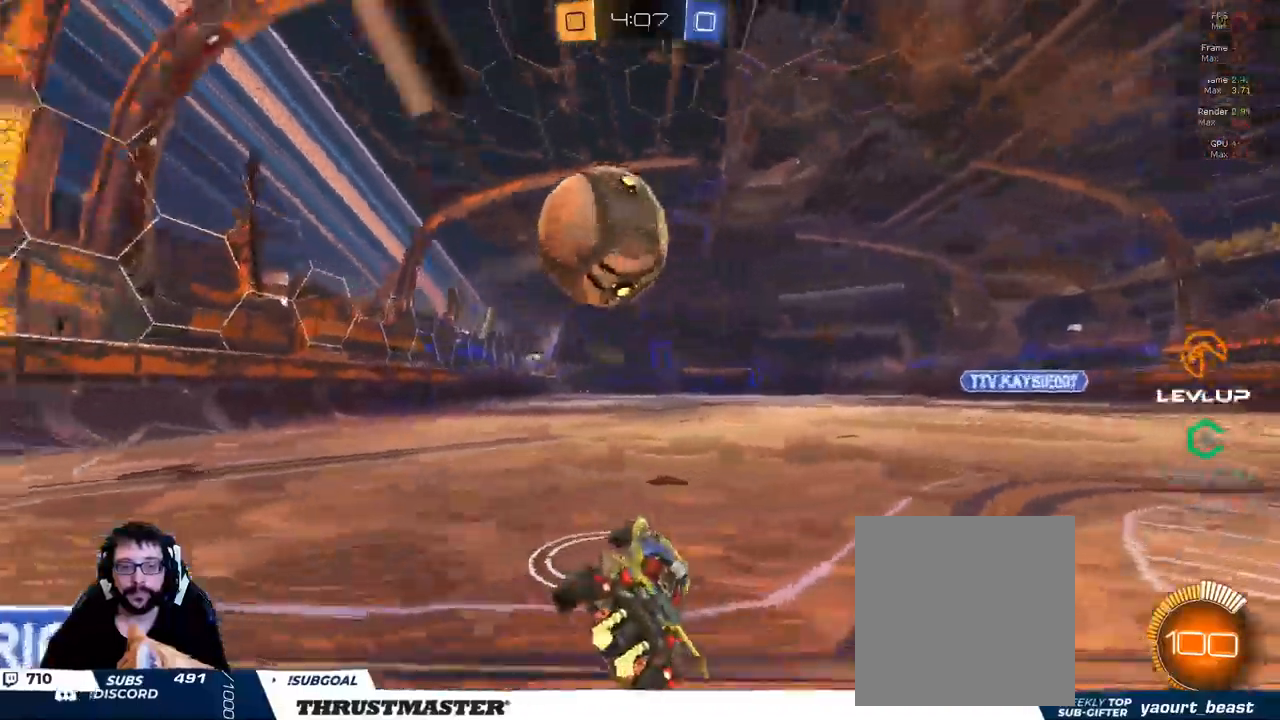
{"dt_ms": 500, "buttons": [], "left_stick": "down", "right_stick": "center"}
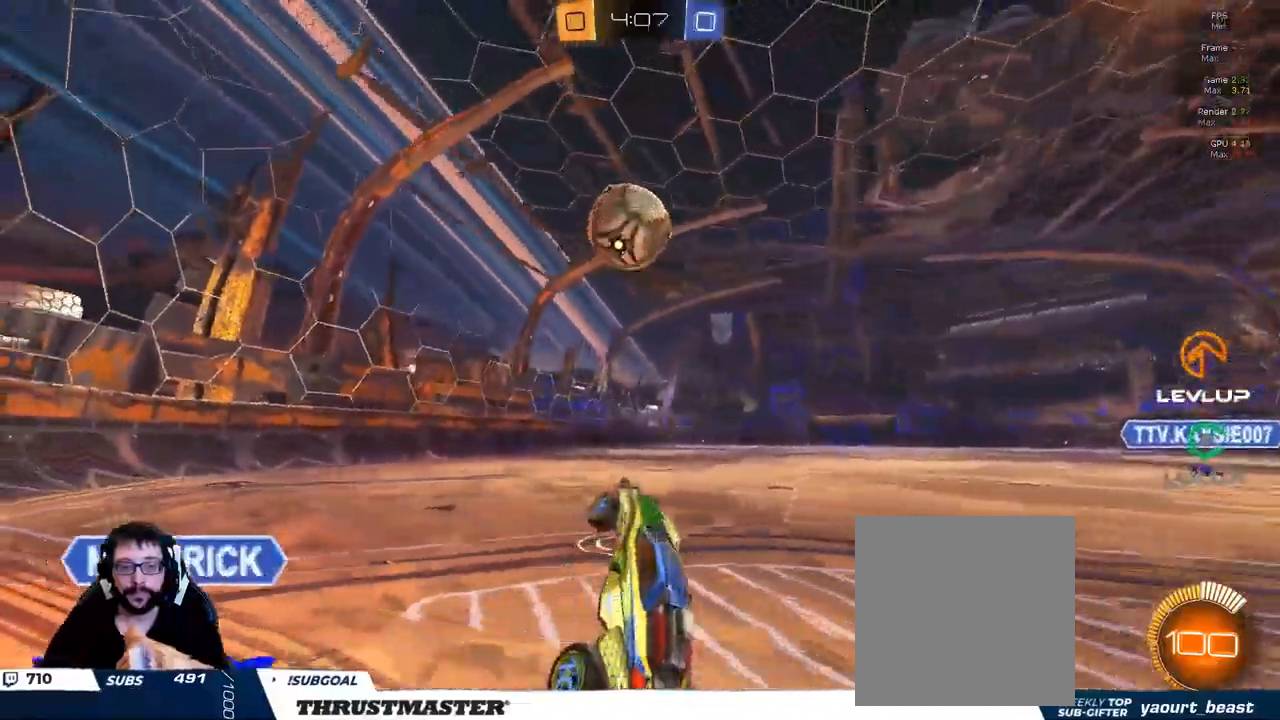
{"dt_ms": 500, "buttons": ["L2"], "left_stick": "right", "right_stick": "center", "events": [[100, "L2", "down"], [200, "left_stick", "right"]]}
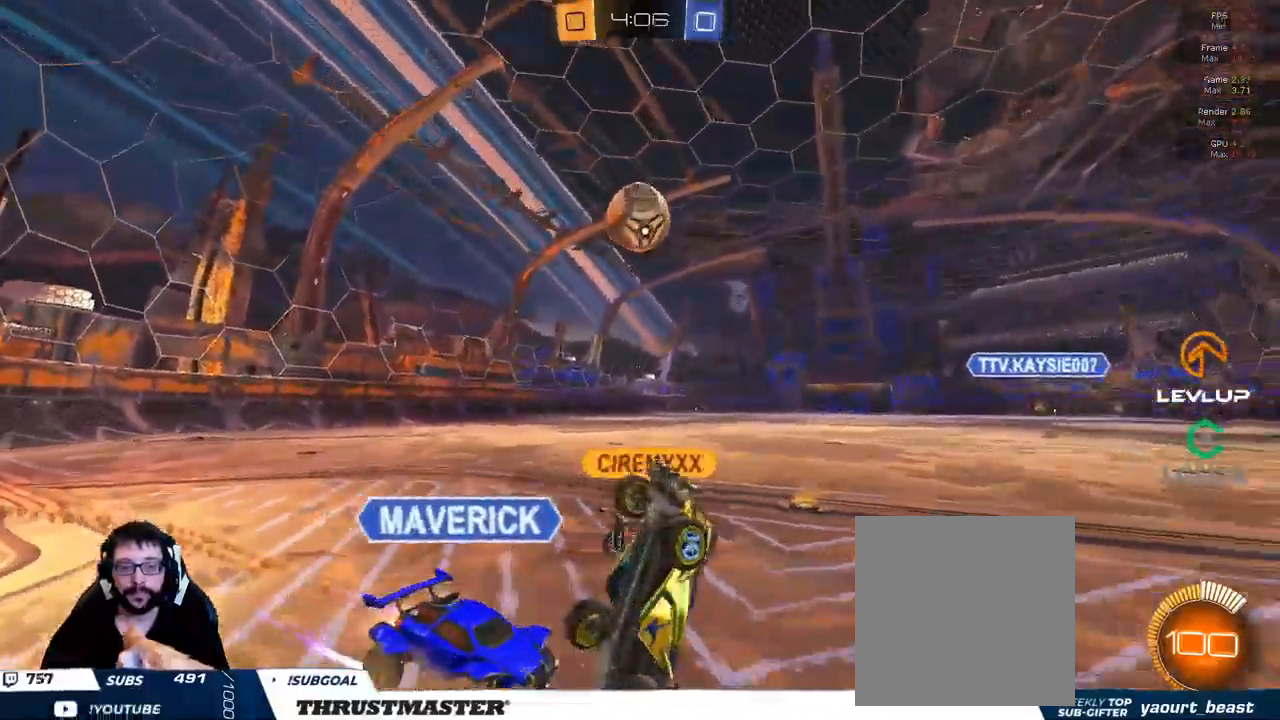
{"dt_ms": 500, "buttons": ["R2"], "left_stick": "center", "right_stick": "center", "events": [[184, "R2", "down"], [384, "L2", "up"], [417, "left_stick", "center"]]}
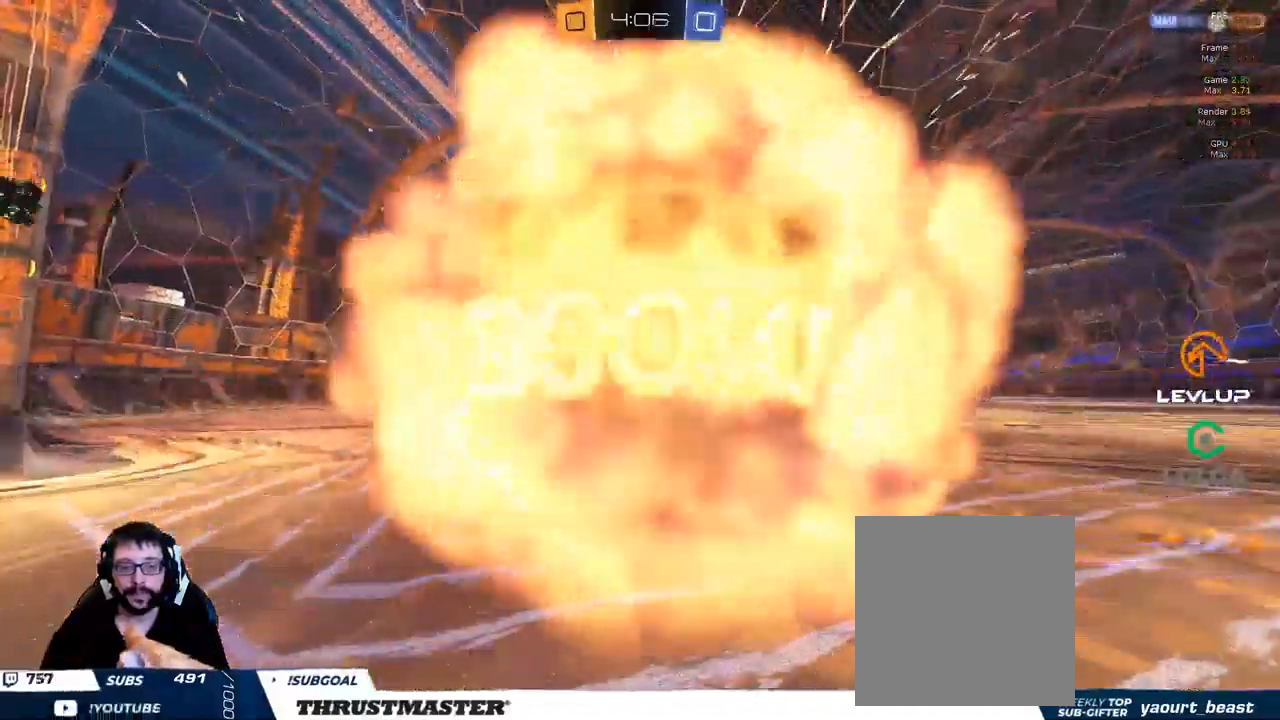
{"dt_ms": 500, "buttons": ["R2"], "left_stick": "center", "right_stick": "center", "events": []}